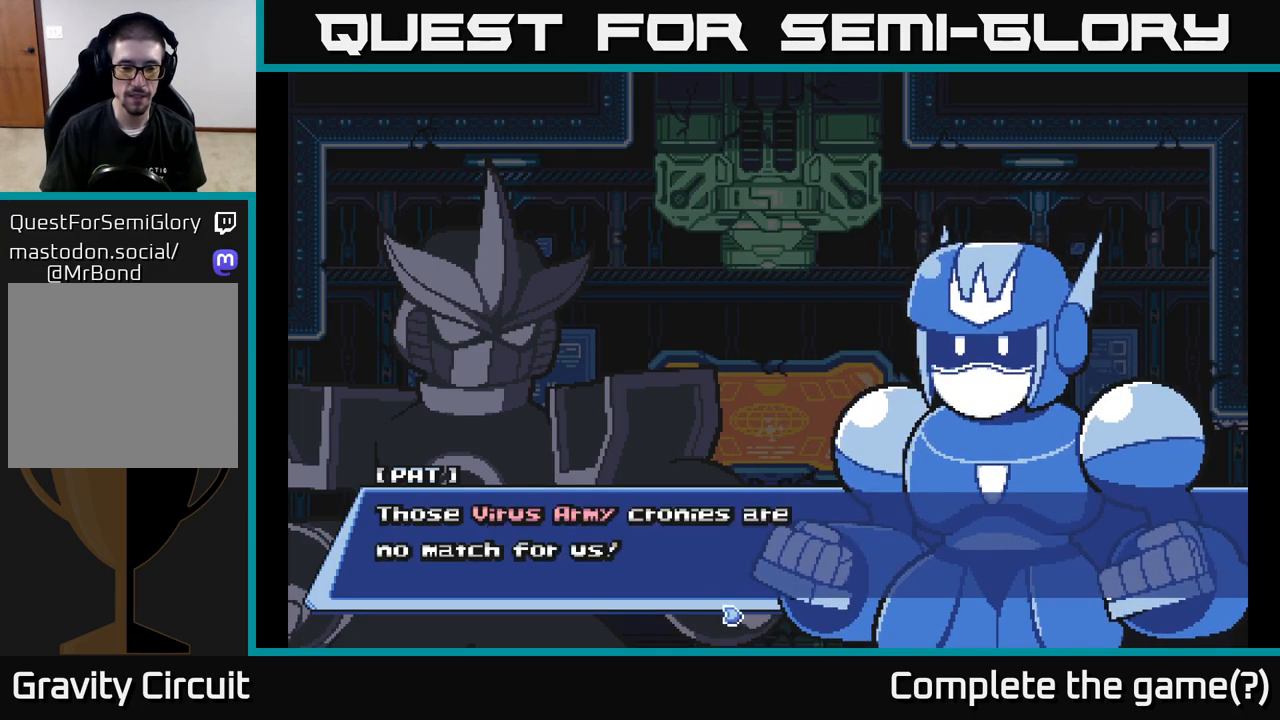
Gameplay with a controller (Xbox layout); each line is a JSON object with the inputs held at the frame after it. "events" lists button and stick changes between this image and that frame as [ms after this image, input, new state], when the widget could be followed in between.
{"buttons": [], "left_stick": "center", "right_stick": "center", "events": [[17, "A", "down"], [217, "A", "up"]]}
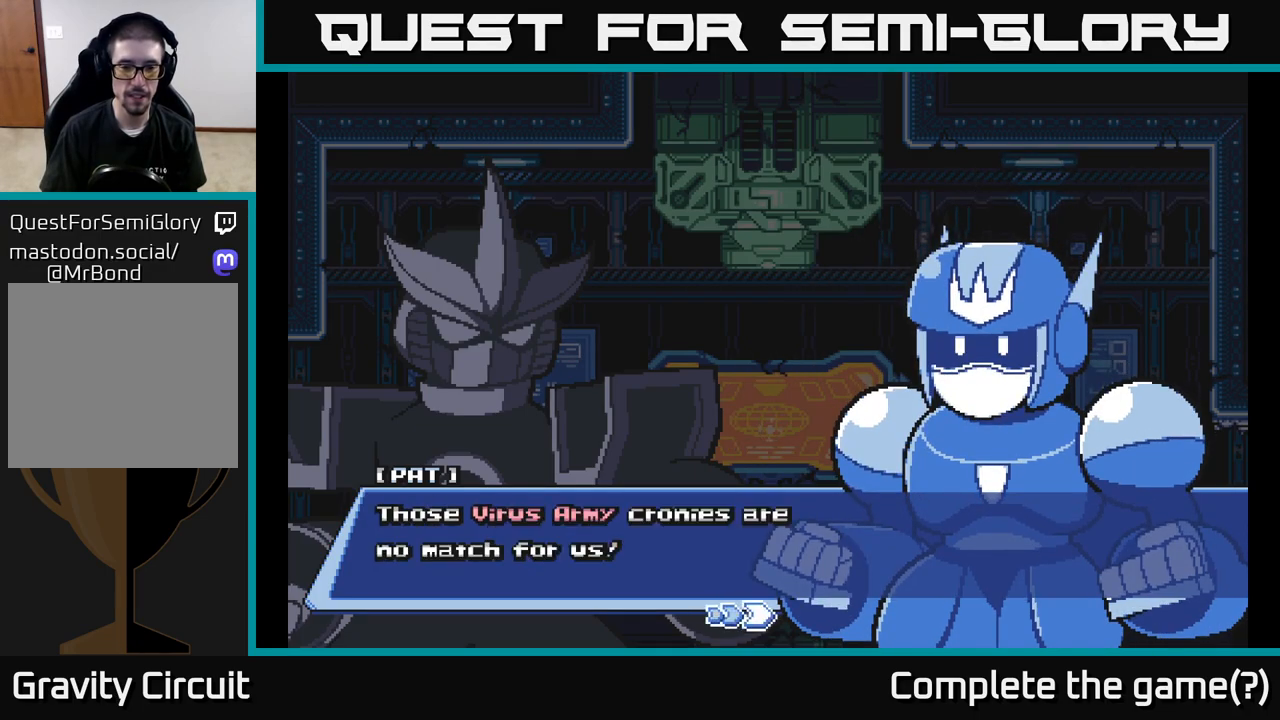
{"buttons": ["A"], "left_stick": "center", "right_stick": "center", "events": [[67, "A", "down"], [267, "A", "up"], [417, "A", "down"]]}
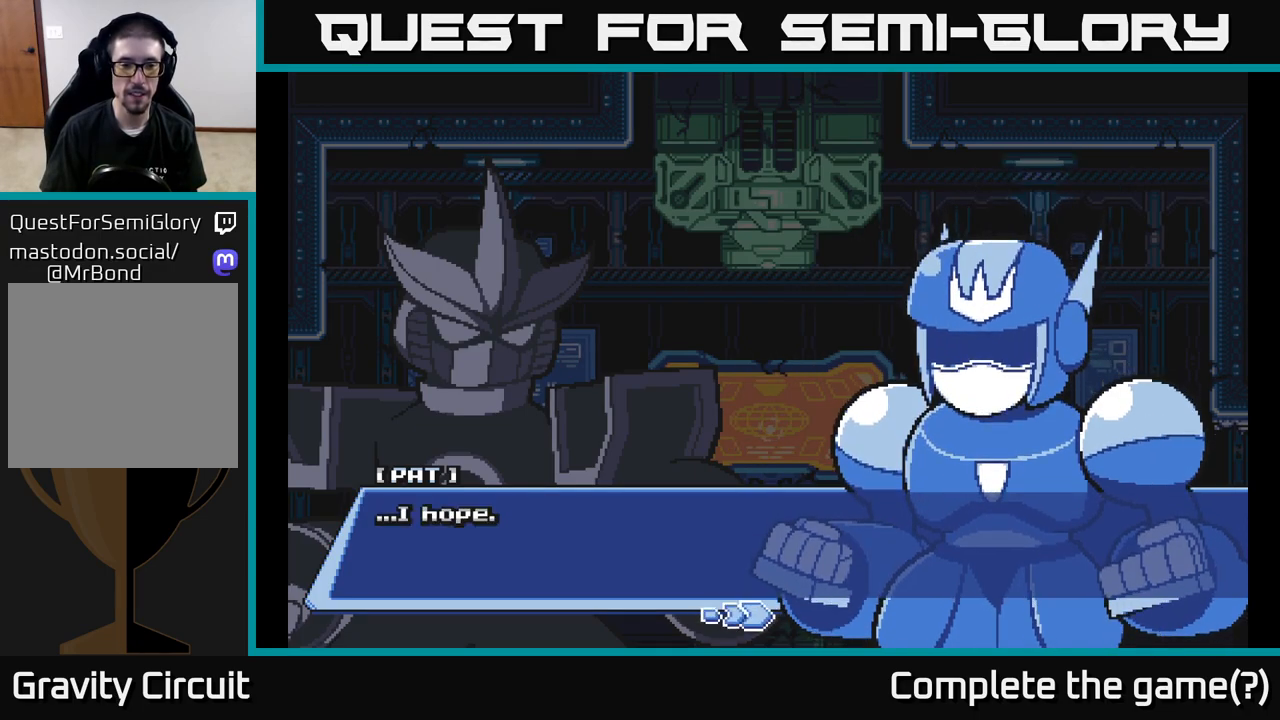
{"buttons": [], "left_stick": "center", "right_stick": "center", "events": [[100, "A", "up"], [250, "A", "down"], [417, "A", "up"]]}
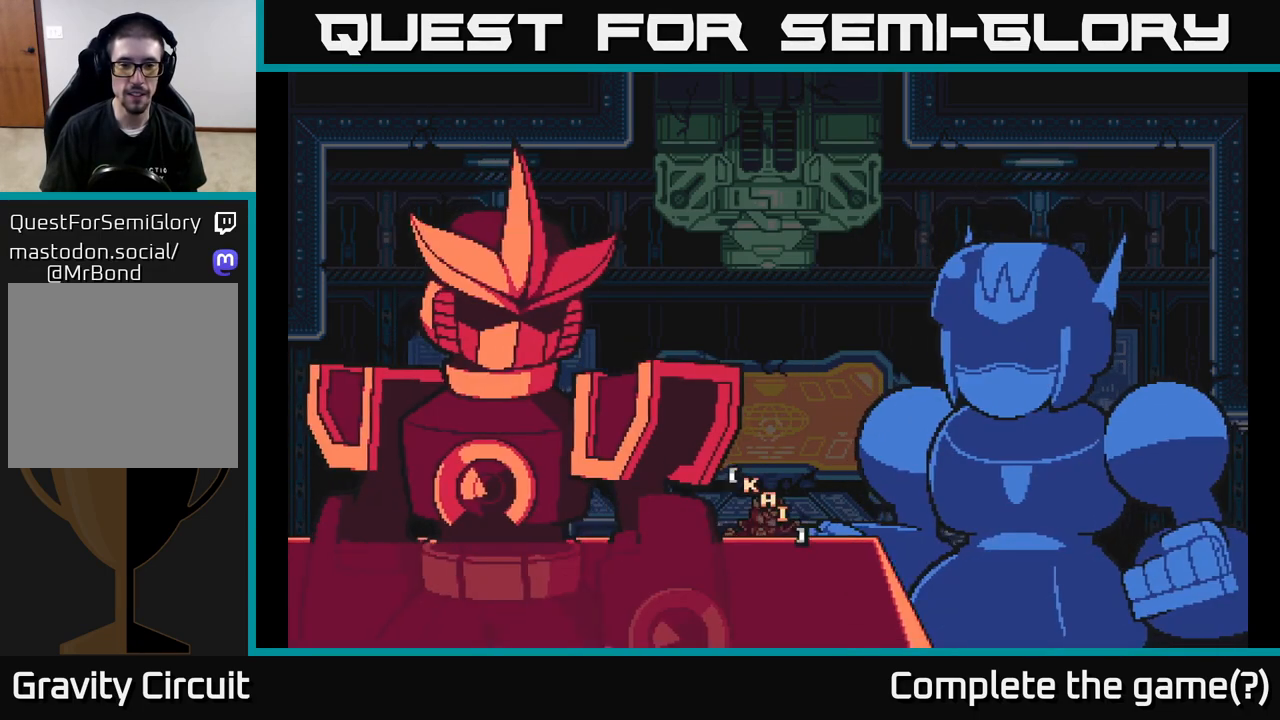
{"buttons": ["A"], "left_stick": "center", "right_stick": "center", "events": [[400, "A", "down"]]}
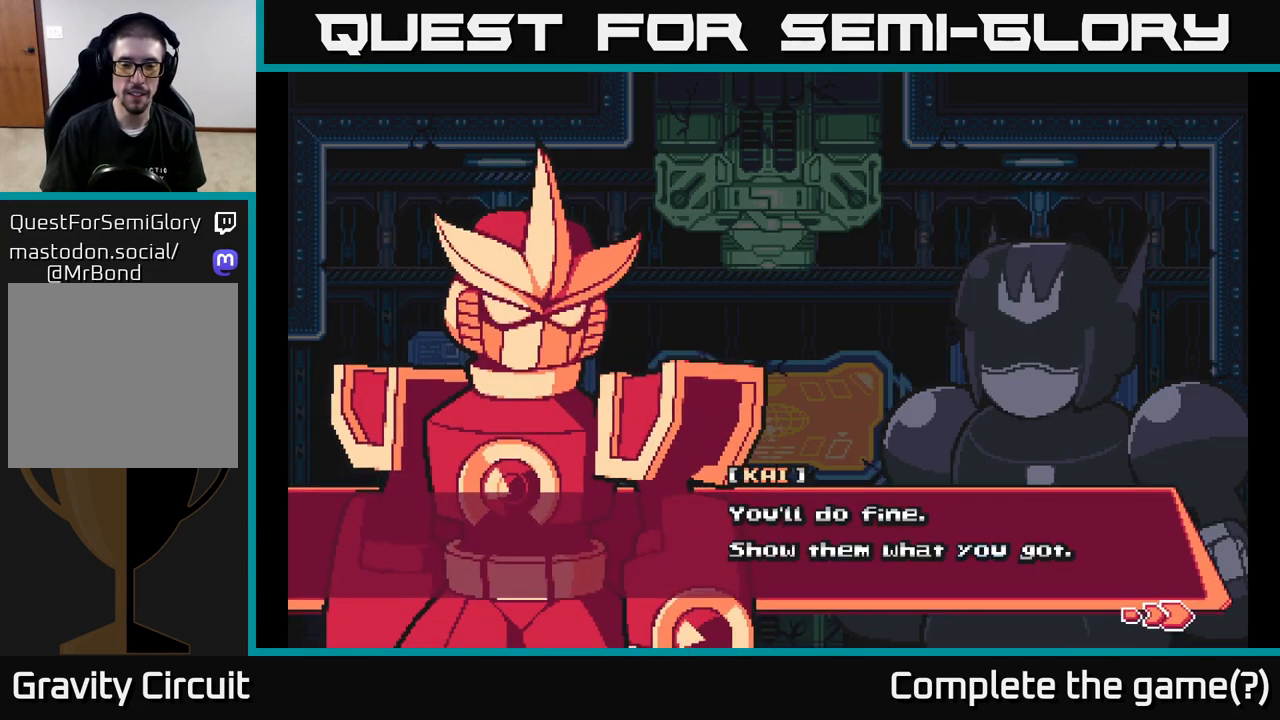
{"buttons": [], "left_stick": "center", "right_stick": "center", "events": [[100, "A", "up"], [333, "A", "down"], [500, "A", "up"]]}
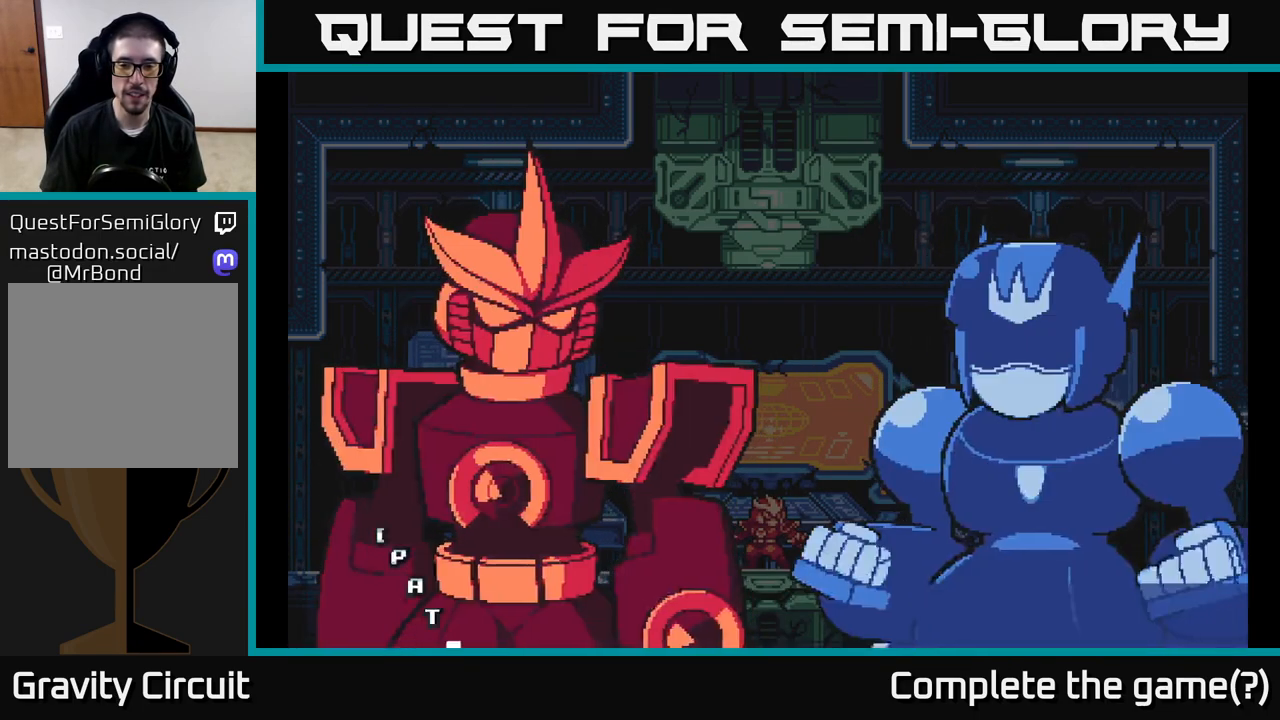
{"buttons": [], "left_stick": "center", "right_stick": "center", "events": []}
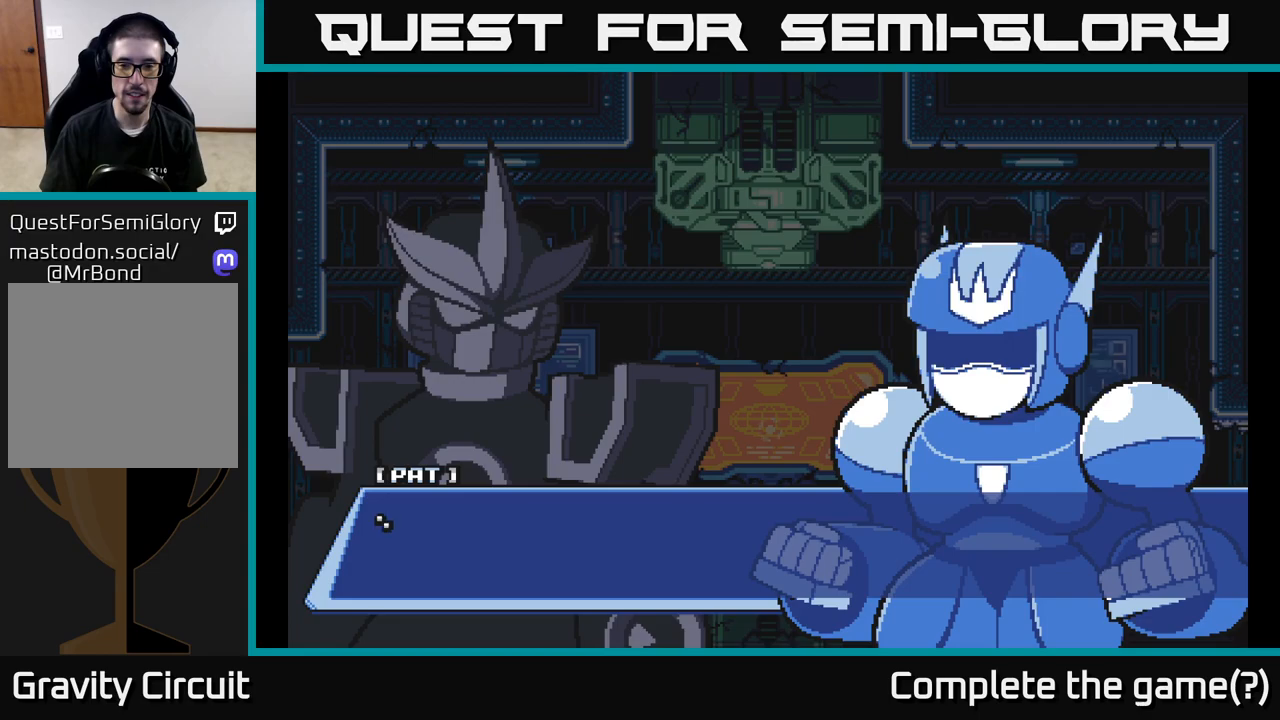
{"buttons": [], "left_stick": "center", "right_stick": "center", "events": [[250, "A", "down"], [450, "A", "up"]]}
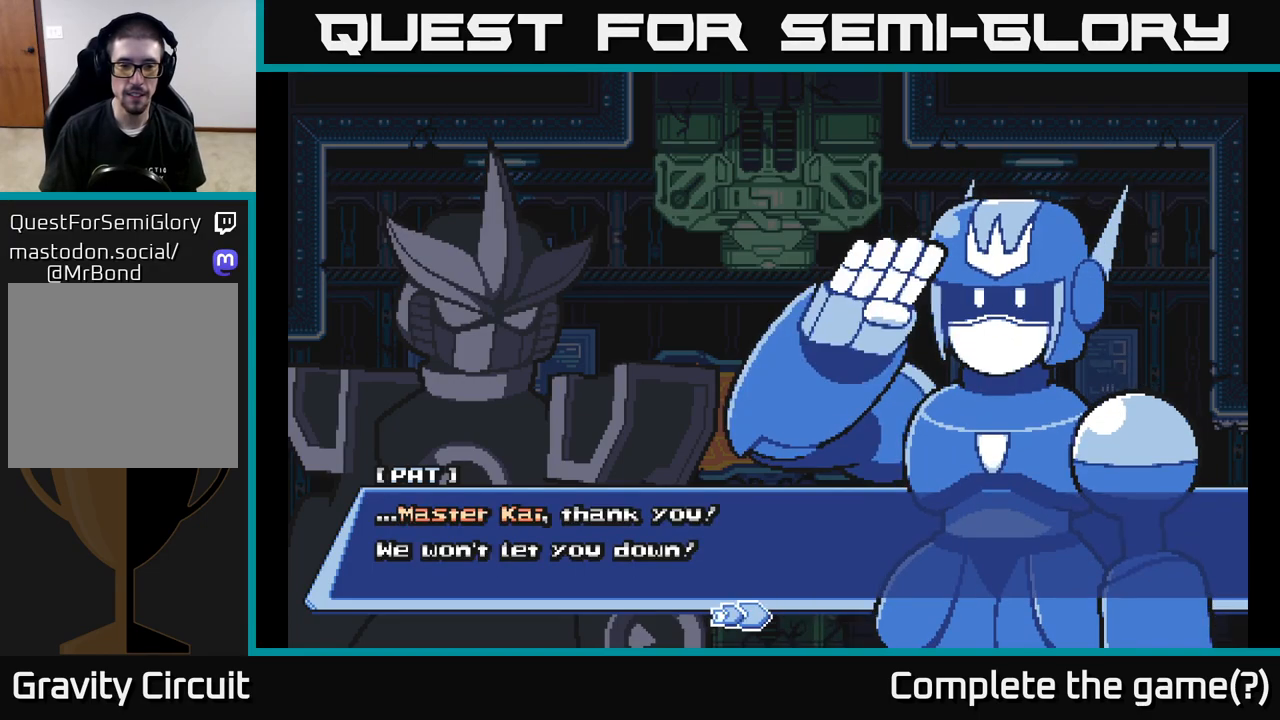
{"buttons": ["A"], "left_stick": "center", "right_stick": "center", "events": [[450, "A", "down"]]}
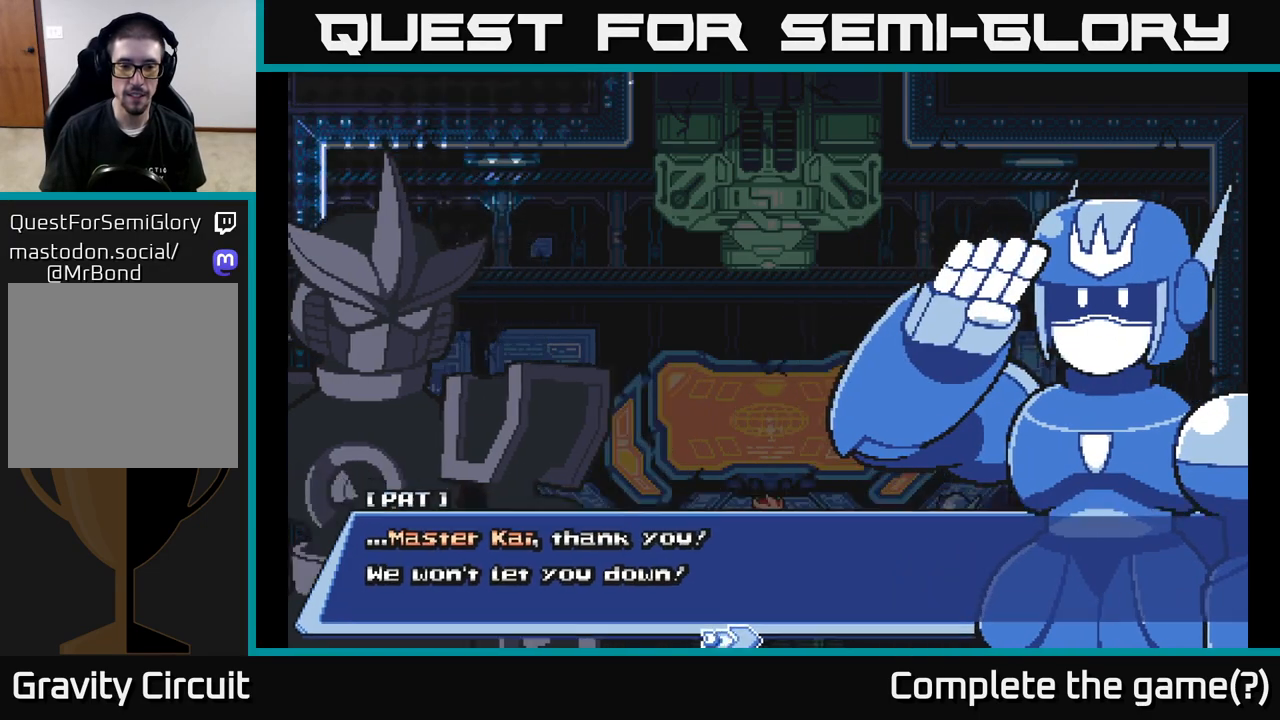
{"buttons": [], "left_stick": "center", "right_stick": "center", "events": [[150, "A", "up"]]}
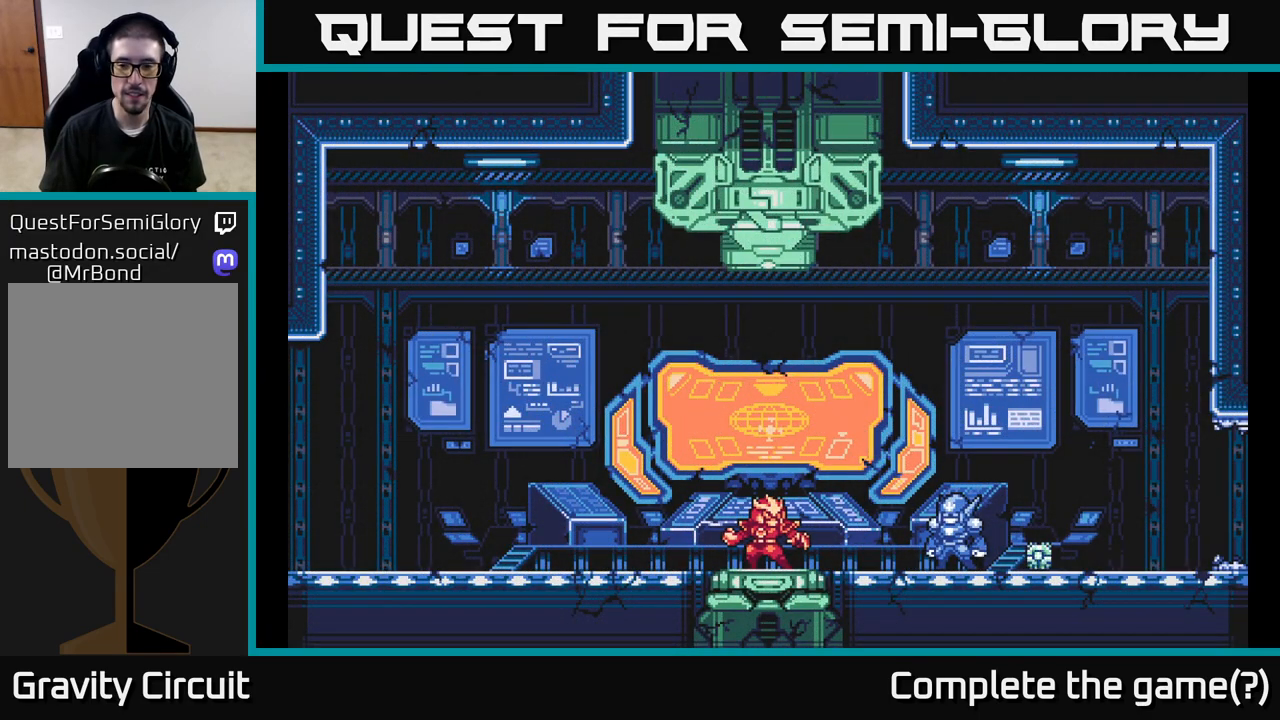
{"buttons": [], "left_stick": "right", "right_stick": "center", "events": [[33, "left_stick", "right"], [150, "L2", "down"], [367, "L2", "up"]]}
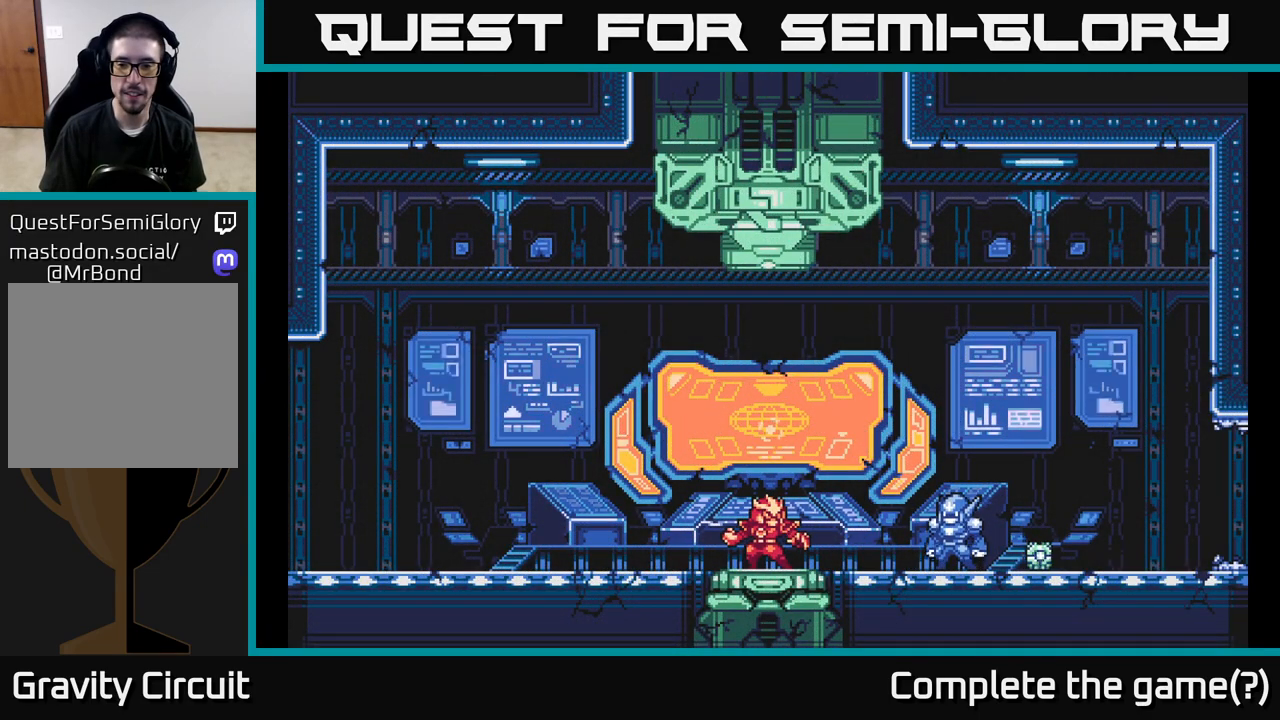
{"buttons": ["L2"], "left_stick": "right", "right_stick": "center", "events": [[167, "L2", "down"]]}
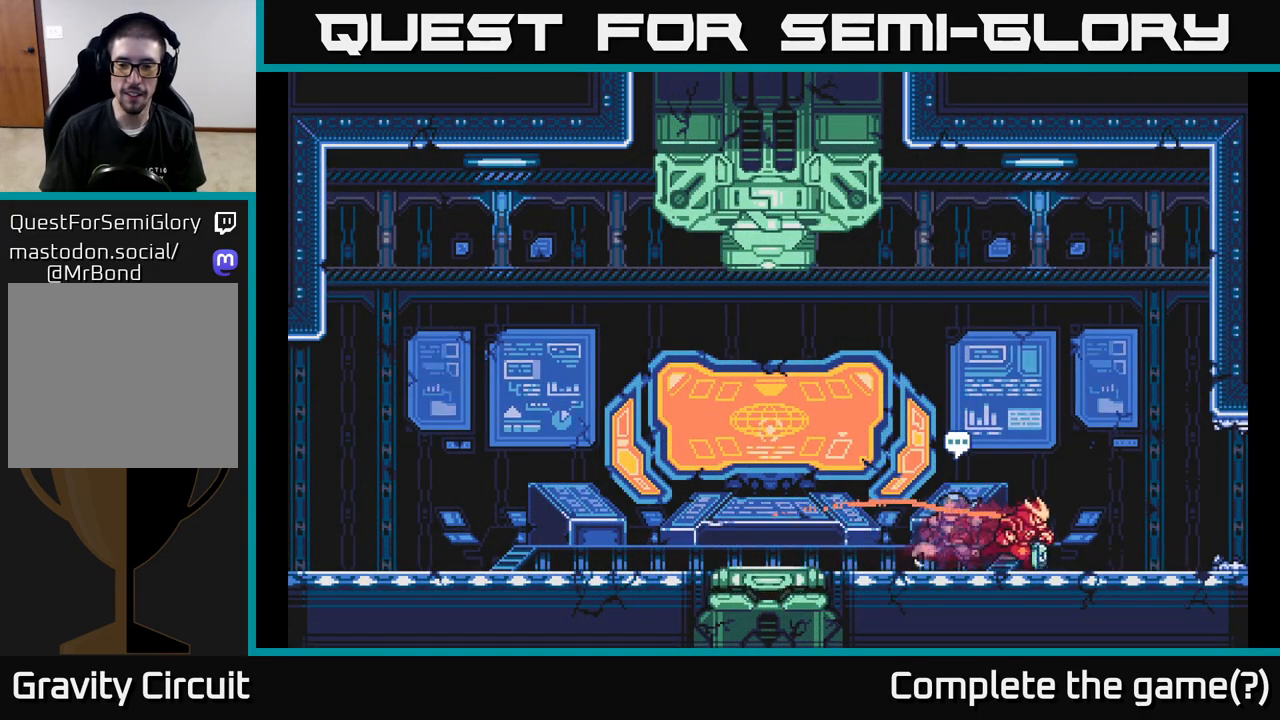
{"buttons": [], "left_stick": "center", "right_stick": "center", "events": [[183, "L2", "up"], [250, "left_stick", "center"]]}
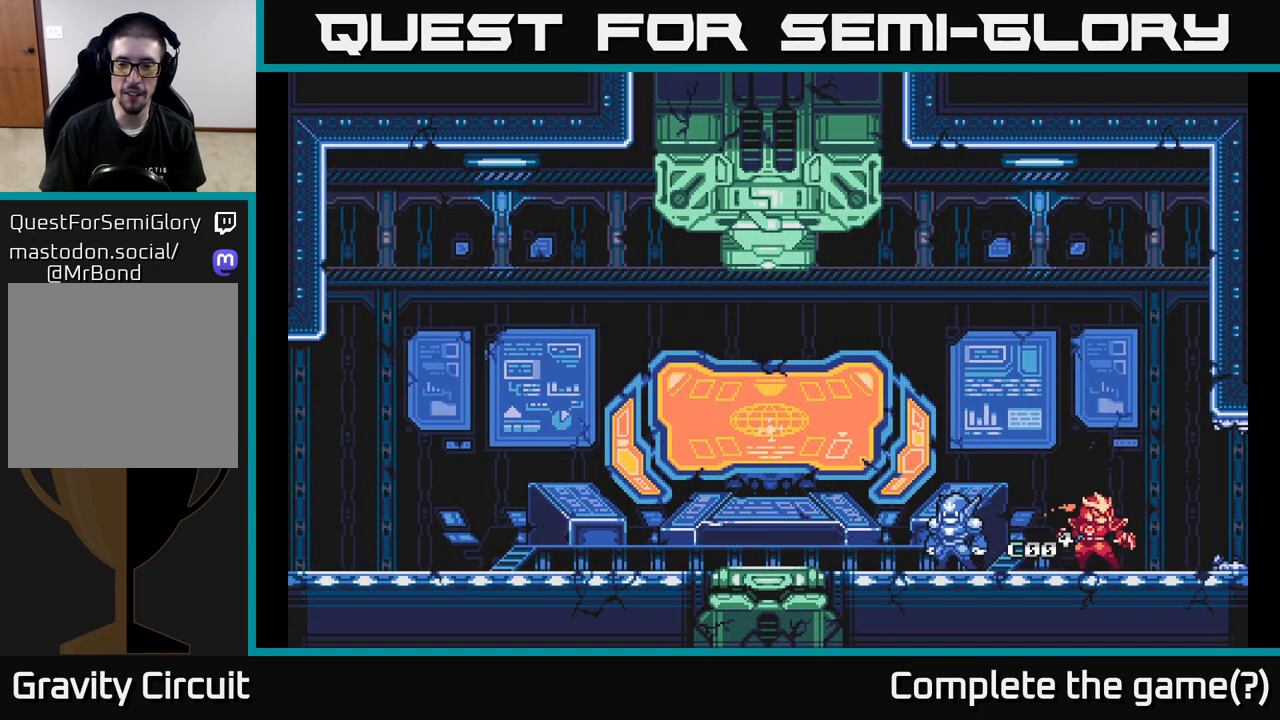
{"buttons": ["L2"], "left_stick": "right", "right_stick": "center", "events": [[83, "left_stick", "right"], [100, "L2", "down"]]}
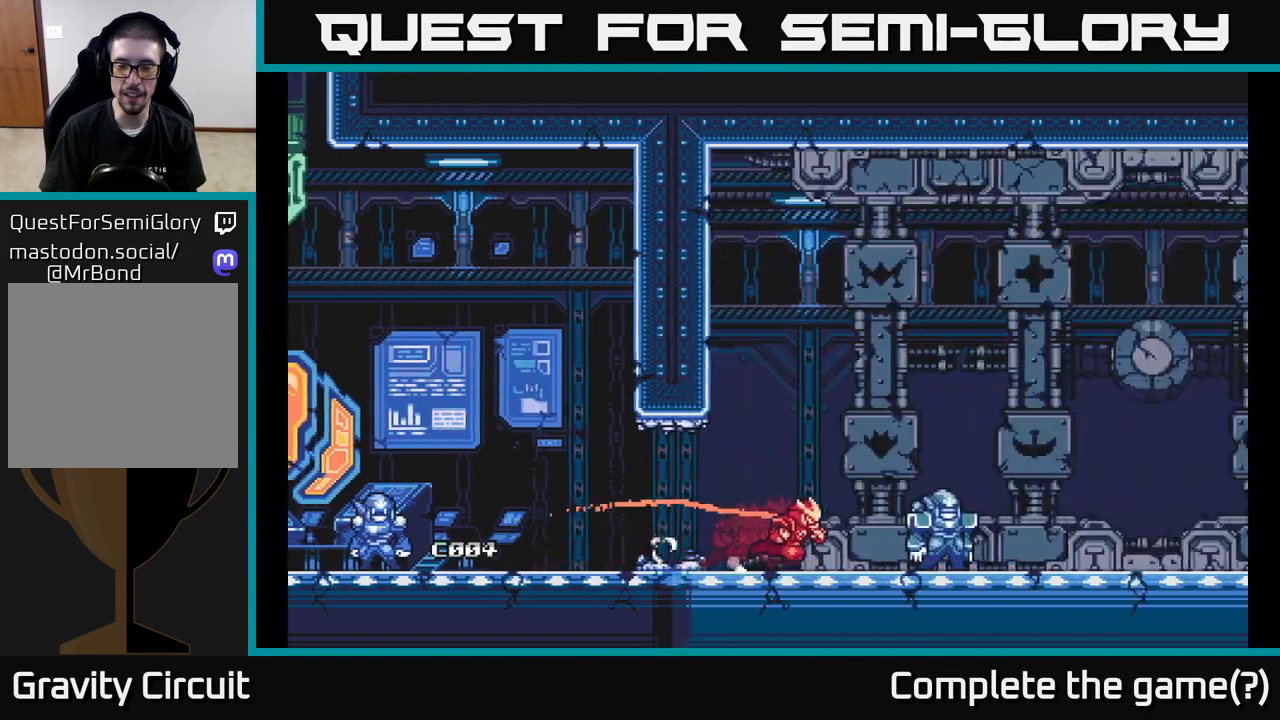
{"buttons": [], "left_stick": "center", "right_stick": "center", "events": [[100, "L2", "up"], [200, "left_stick", "center"]]}
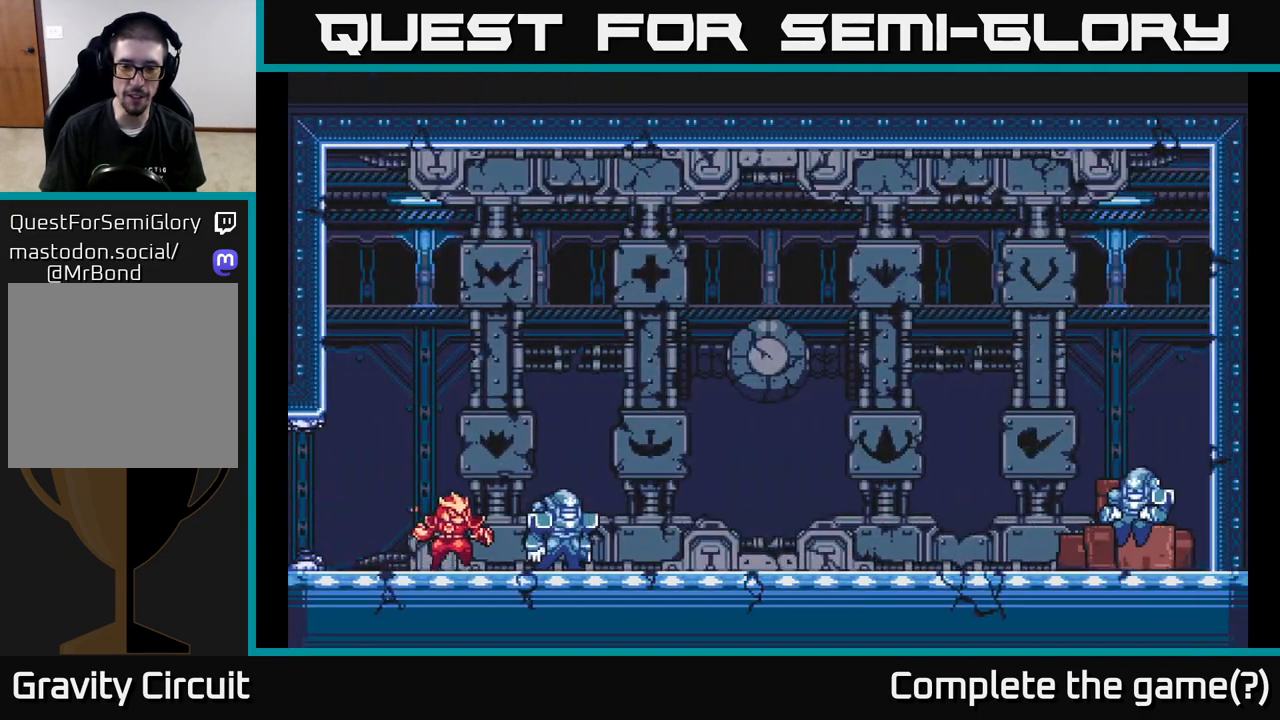
{"buttons": [], "left_stick": "right", "right_stick": "center", "events": [[17, "left_stick", "right"], [233, "L2", "down"], [433, "L2", "up"]]}
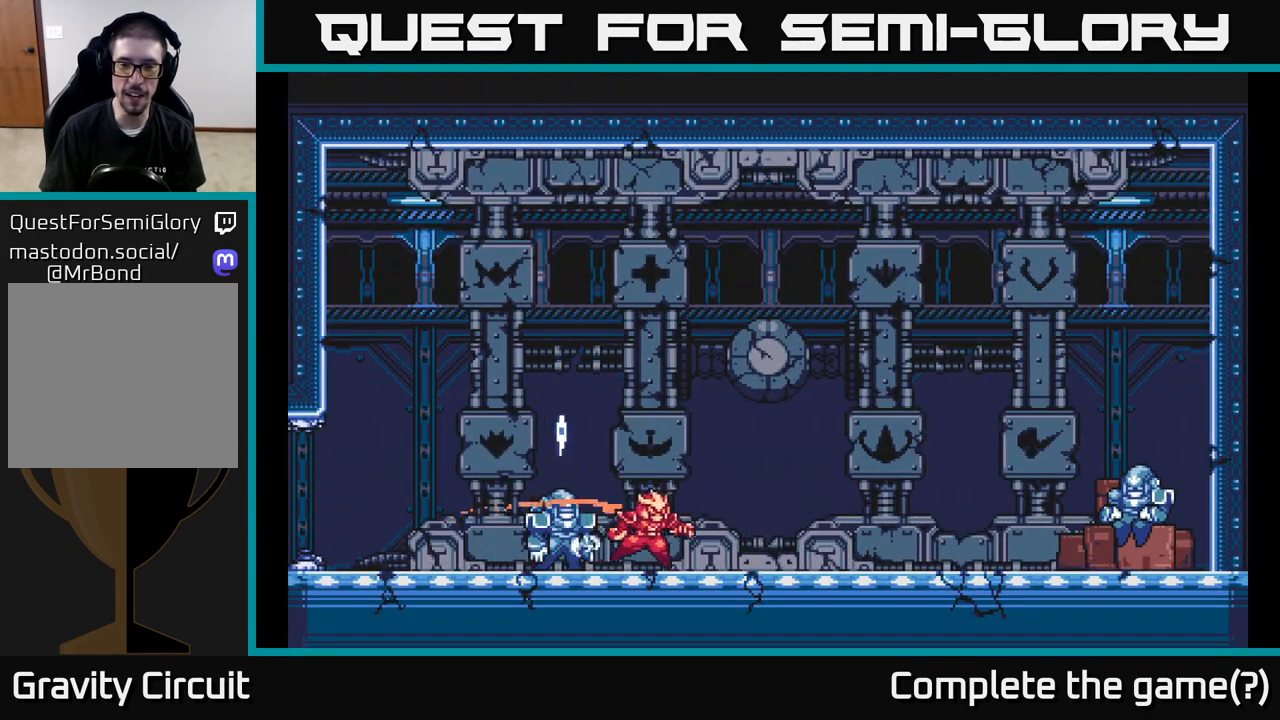
{"buttons": ["L2"], "left_stick": "left", "right_stick": "center", "events": [[350, "left_stick", "center"], [400, "left_stick", "left"], [450, "L2", "down"]]}
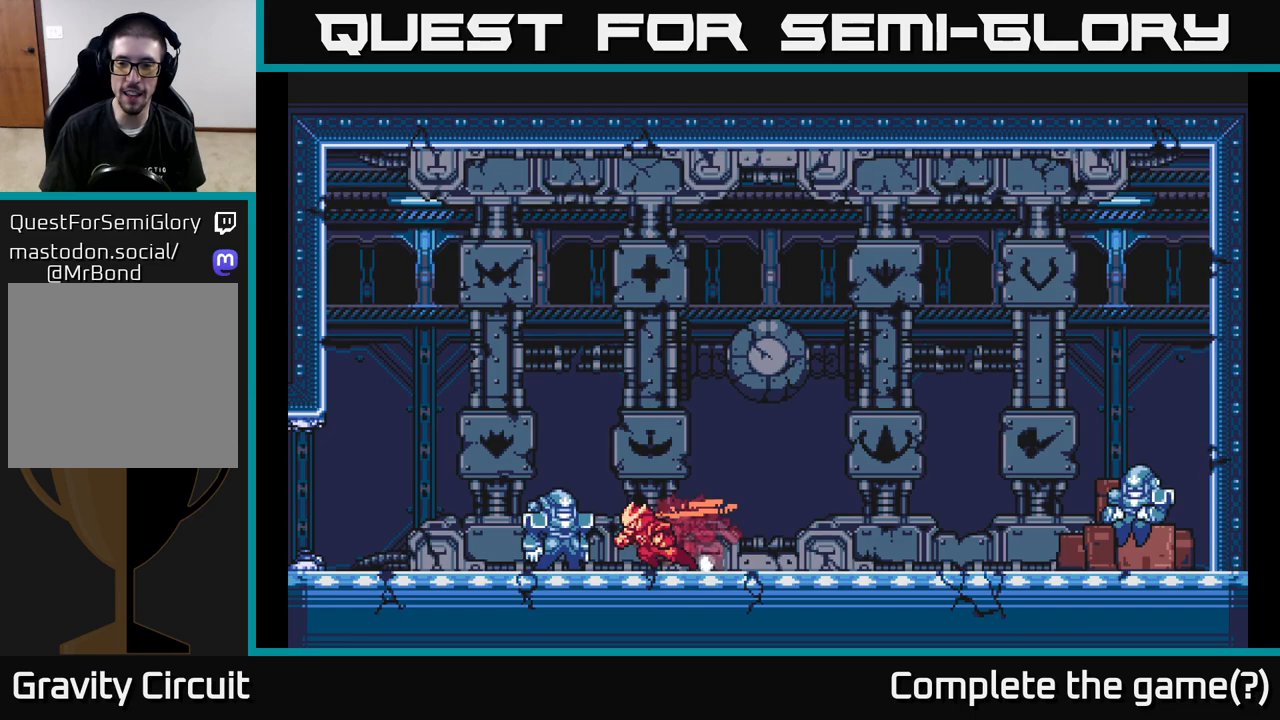
{"buttons": ["L2"], "left_stick": "right", "right_stick": "center", "events": [[100, "L2", "up"], [133, "left_stick", "center"], [417, "left_stick", "right"], [500, "L2", "down"]]}
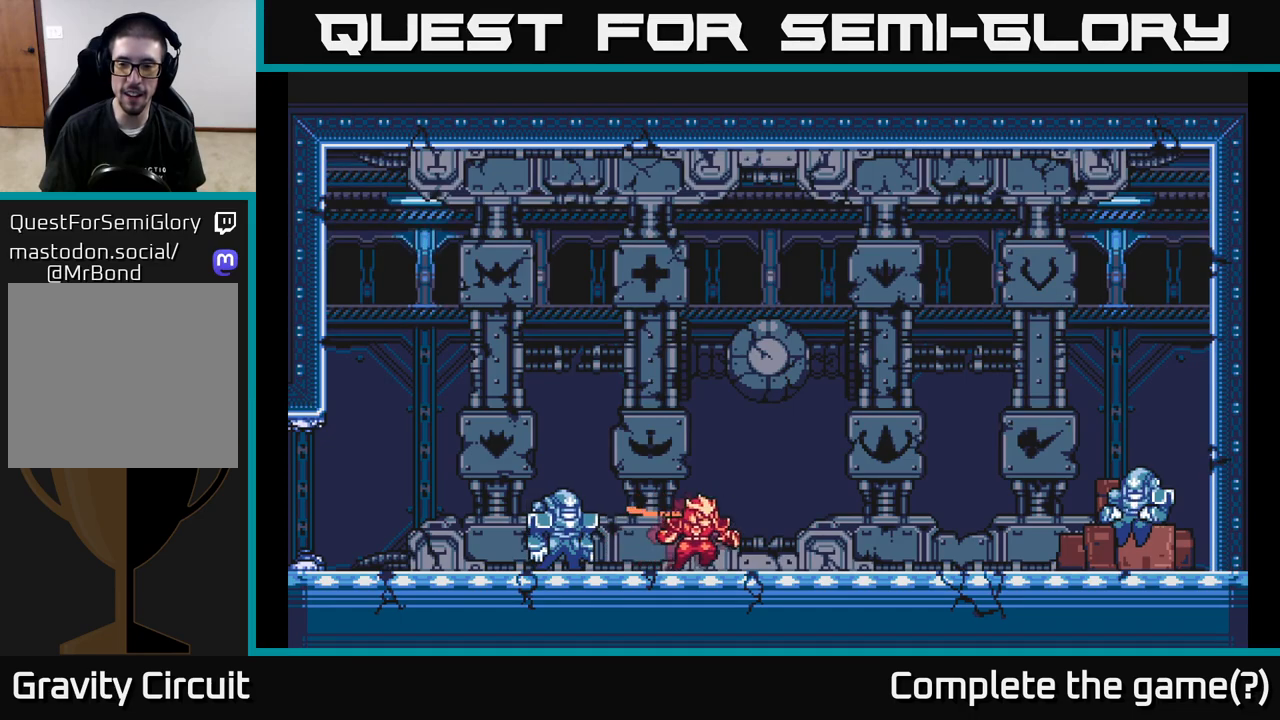
{"buttons": [], "left_stick": "right", "right_stick": "center", "events": [[433, "L2", "up"]]}
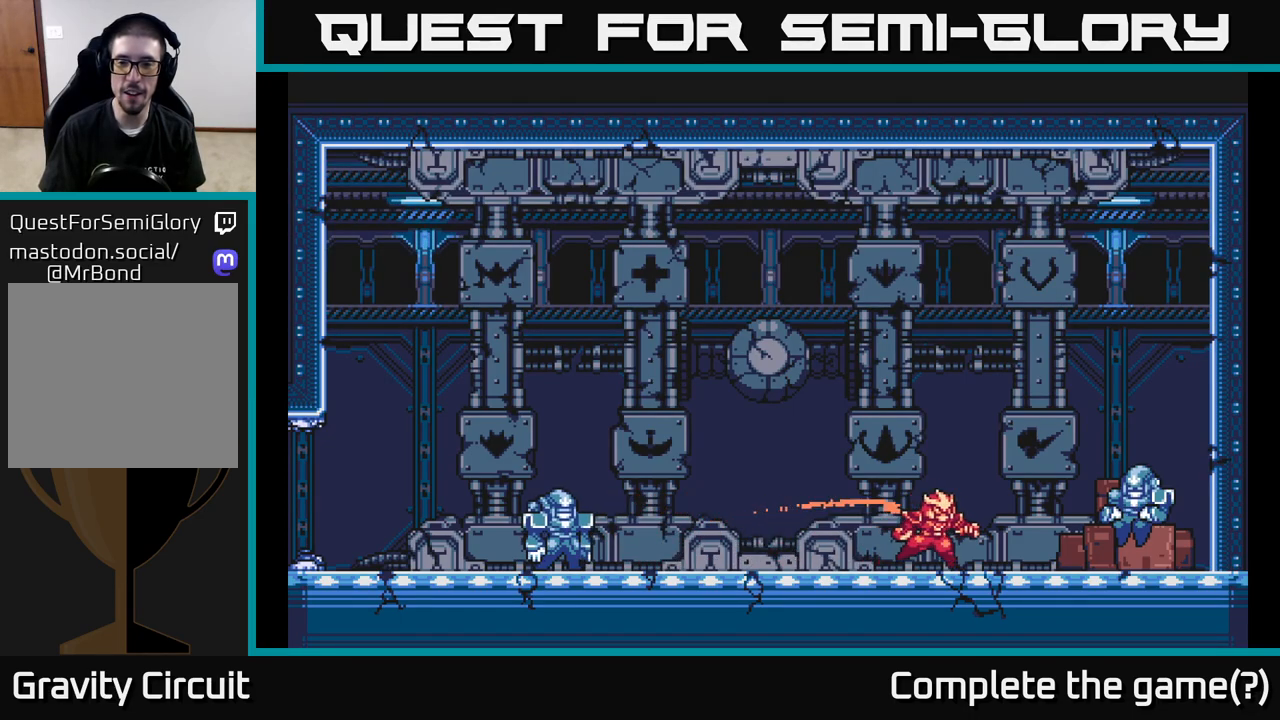
{"buttons": [], "left_stick": "center", "right_stick": "center", "events": [[467, "left_stick", "center"]]}
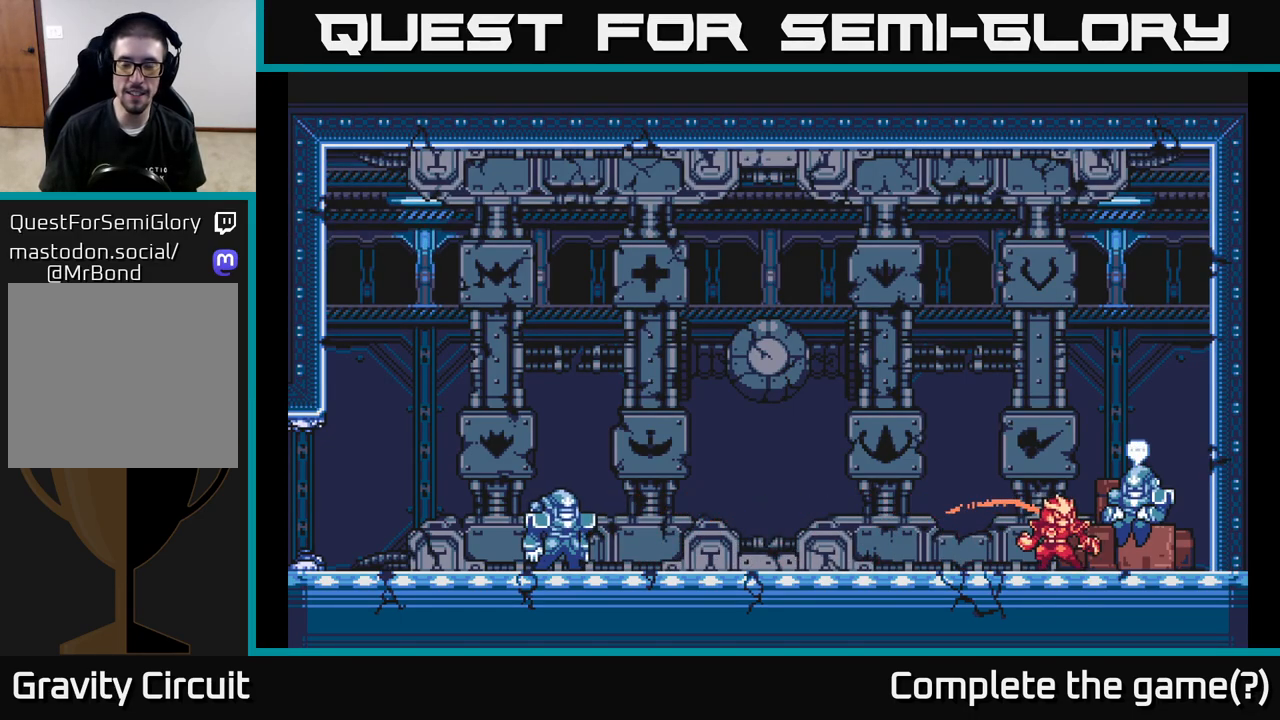
{"buttons": [], "left_stick": "right", "right_stick": "center", "events": [[367, "left_stick", "right"]]}
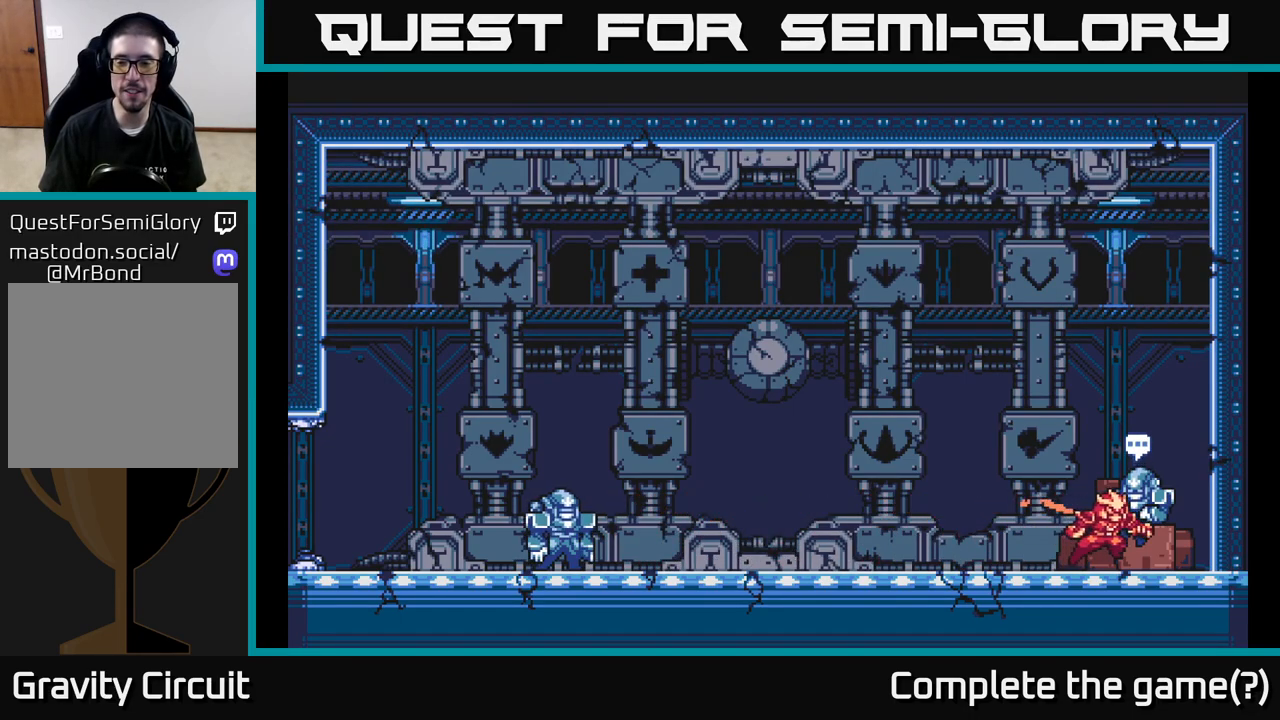
{"buttons": [], "left_stick": "center", "right_stick": "center", "events": [[33, "left_stick", "center"]]}
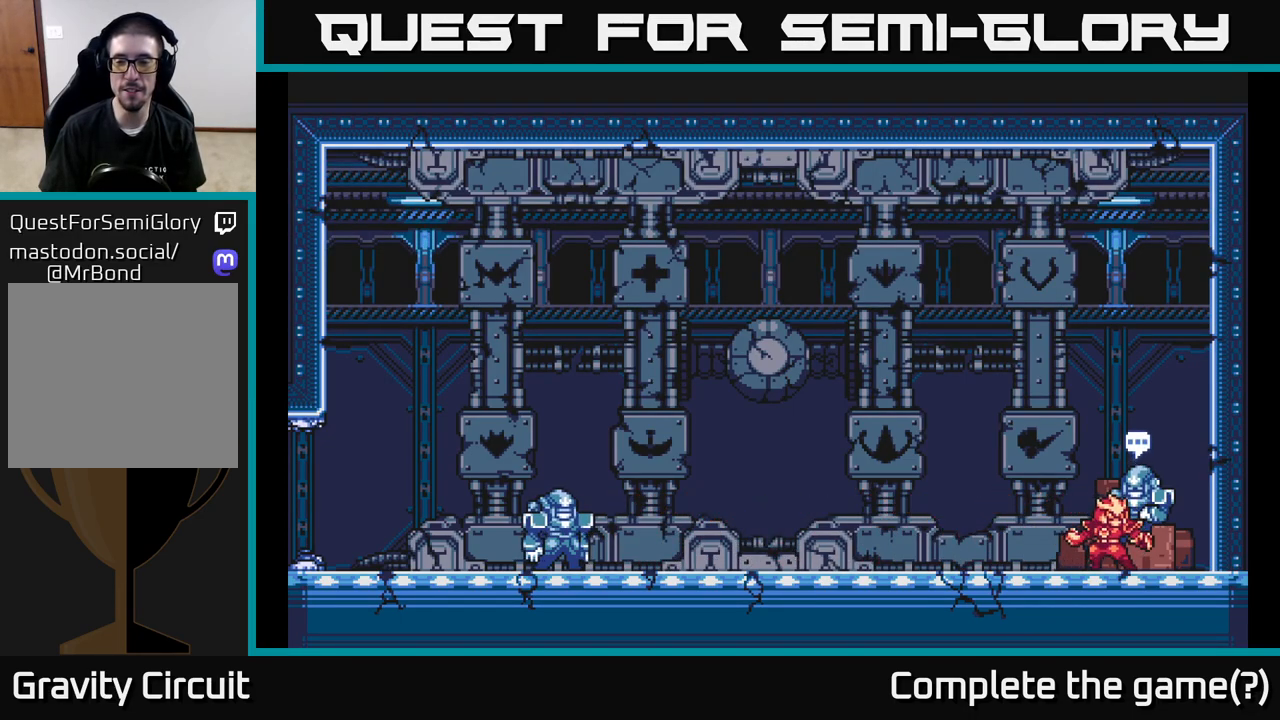
{"buttons": [], "left_stick": "center", "right_stick": "center", "events": [[83, "left_stick", "up"], [283, "left_stick", "center"]]}
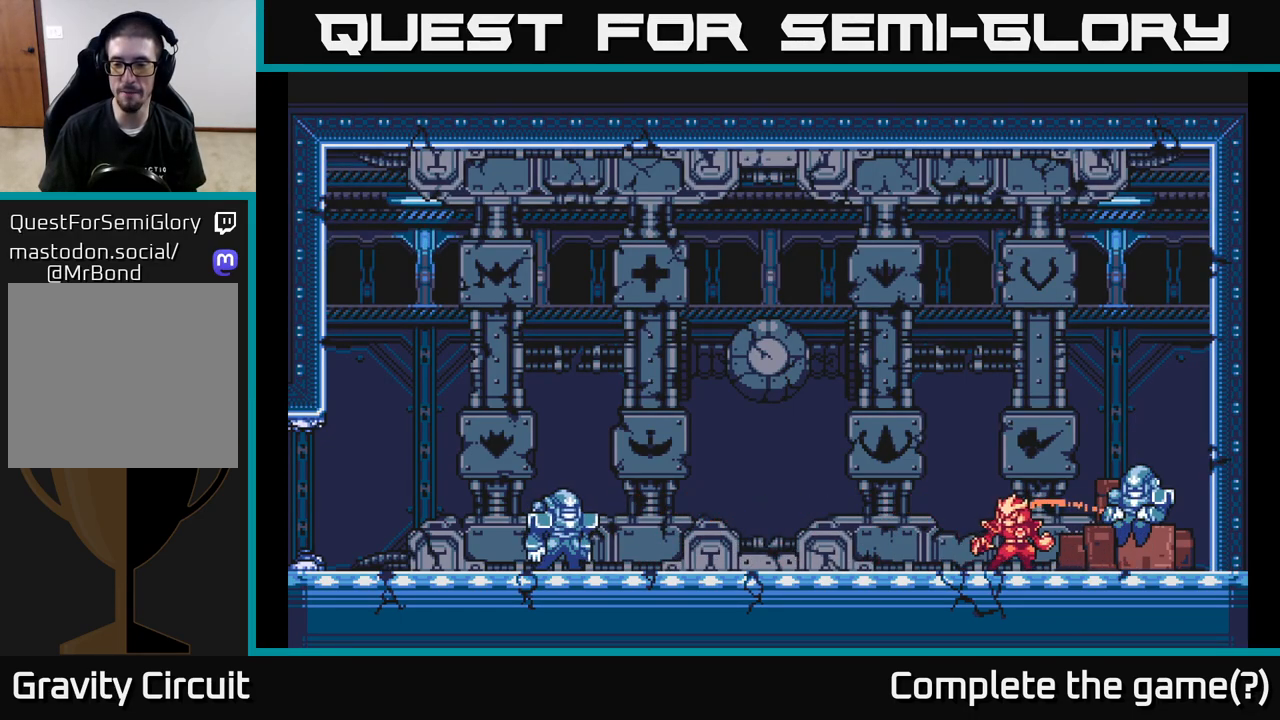
{"buttons": [], "left_stick": "center", "right_stick": "center", "events": []}
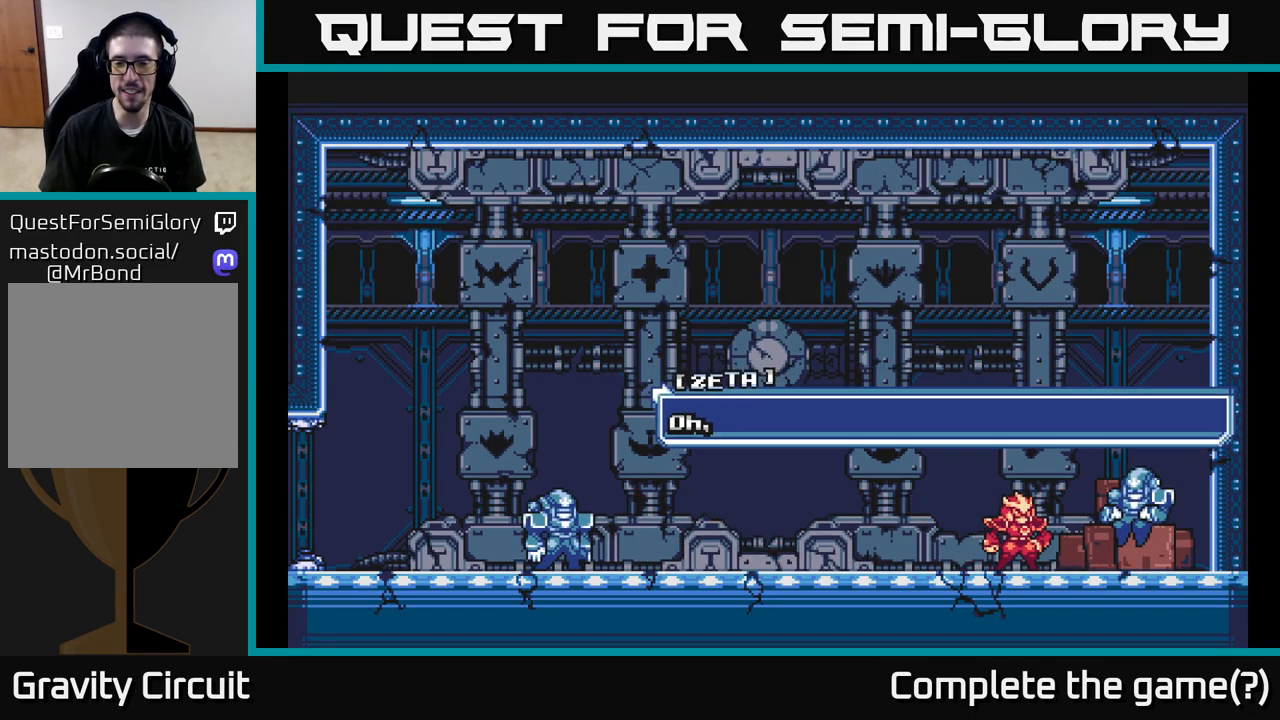
{"buttons": [], "left_stick": "center", "right_stick": "center", "events": []}
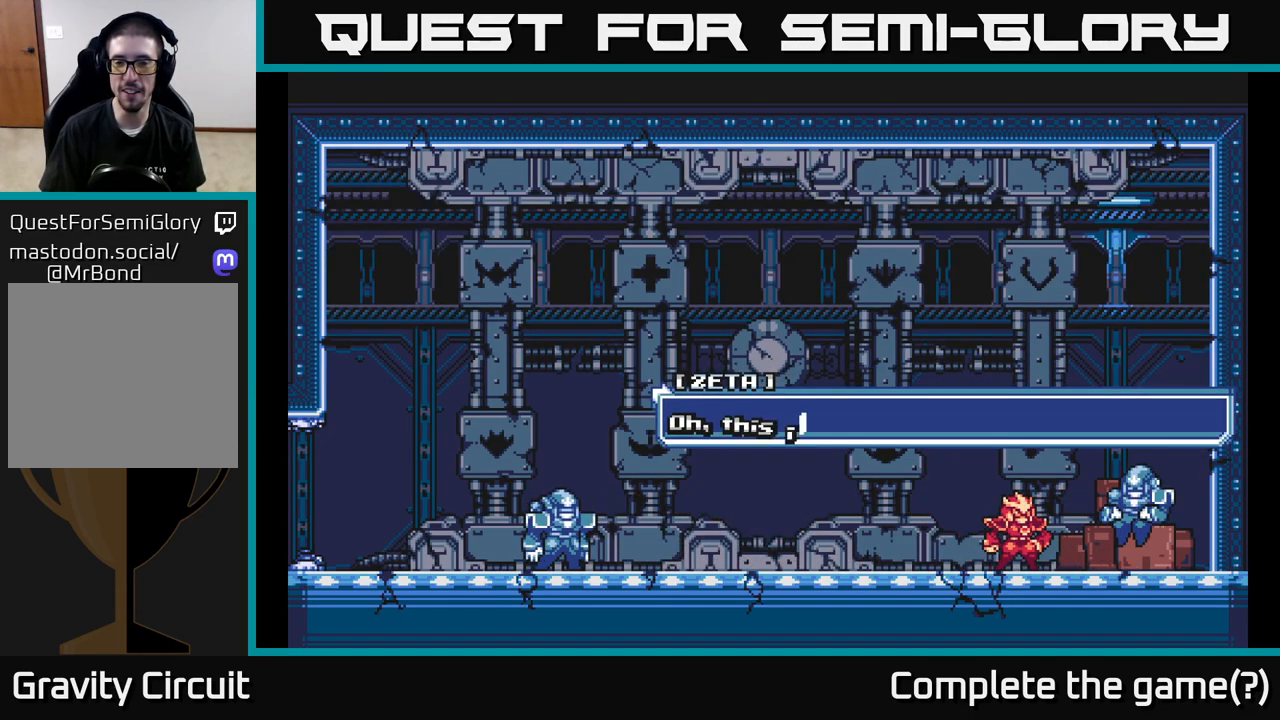
{"buttons": [], "left_stick": "center", "right_stick": "center", "events": [[83, "A", "down"], [283, "A", "up"]]}
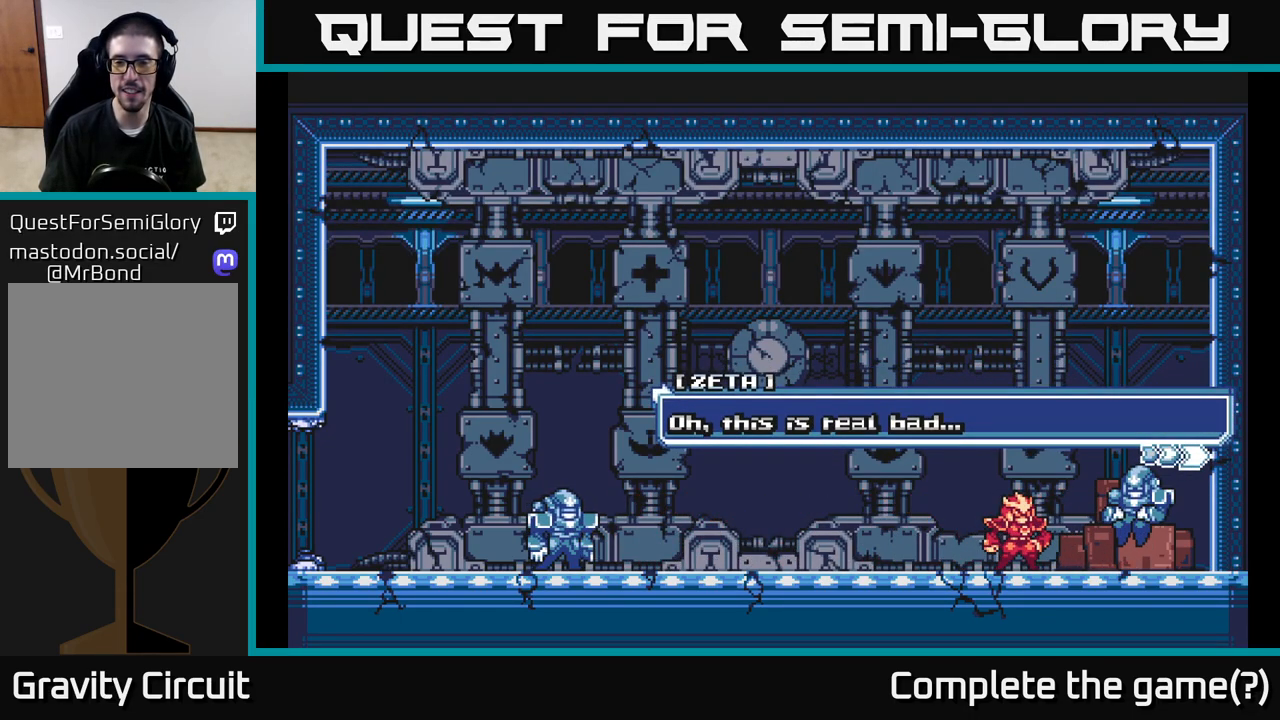
{"buttons": ["A"], "left_stick": "center", "right_stick": "center", "events": [[300, "A", "down"]]}
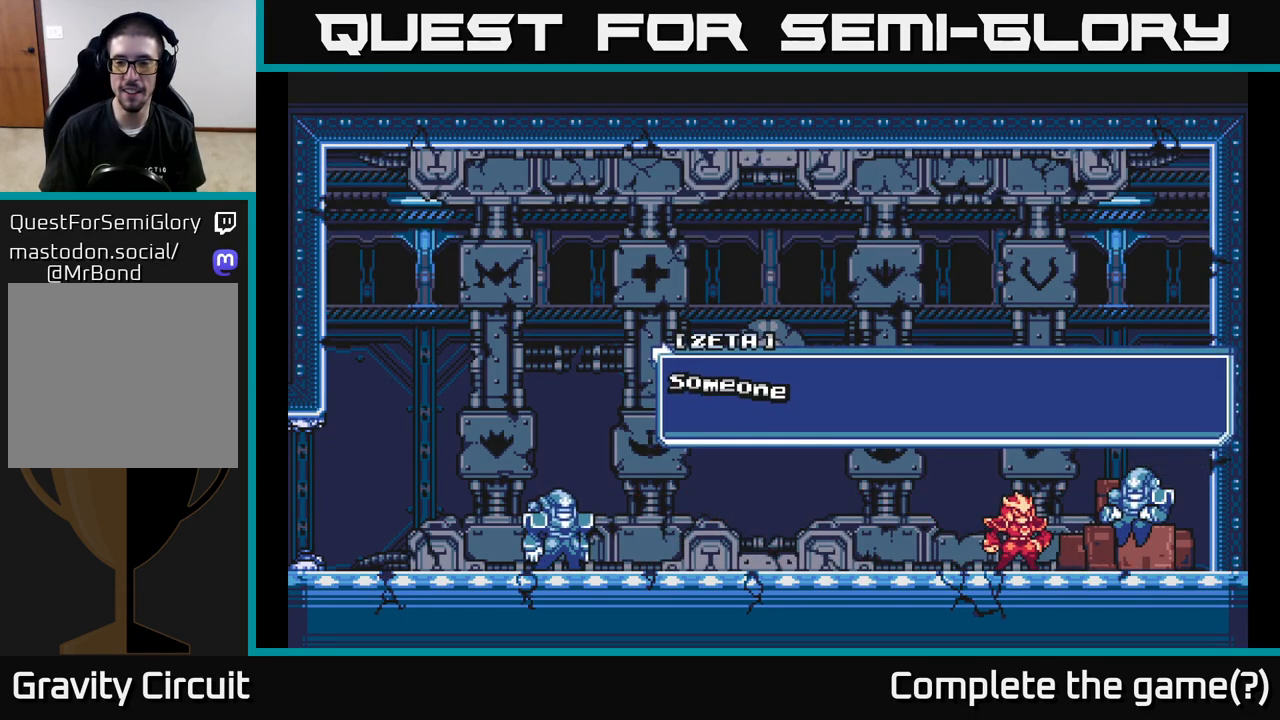
{"buttons": [], "left_stick": "center", "right_stick": "center", "events": [[17, "A", "up"]]}
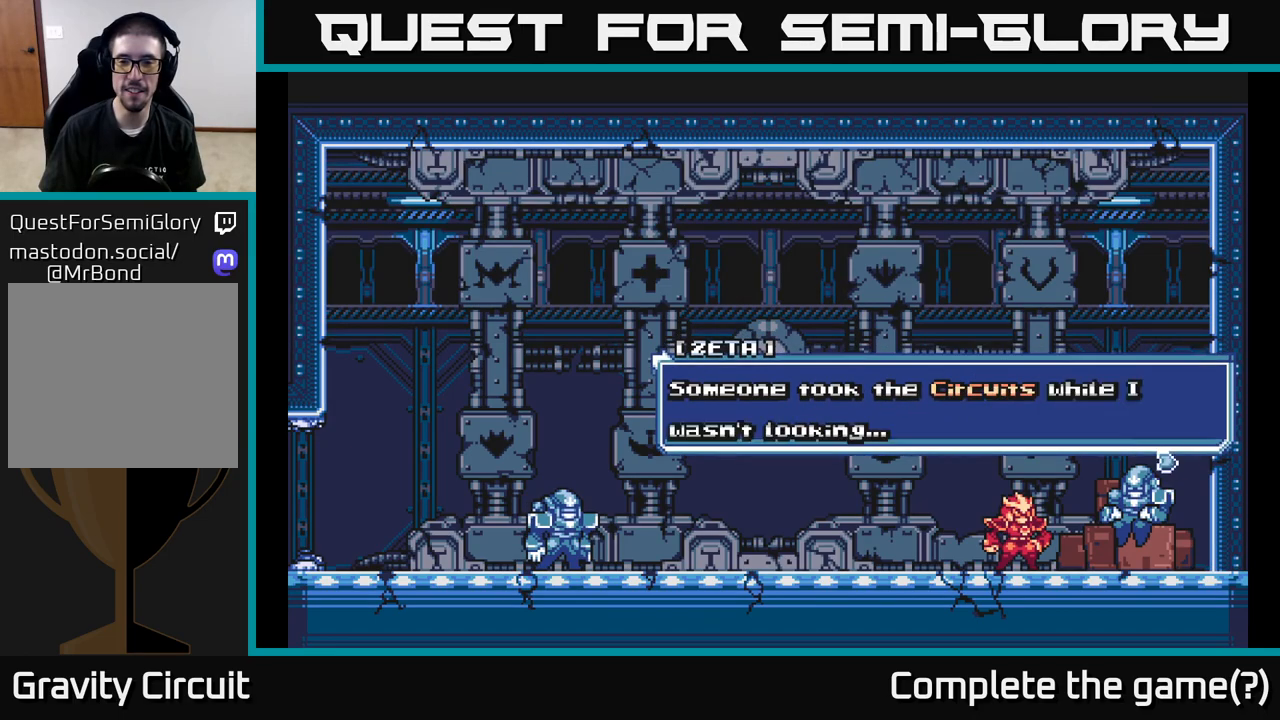
{"buttons": [], "left_stick": "center", "right_stick": "center", "events": [[17, "A", "down"], [250, "A", "up"]]}
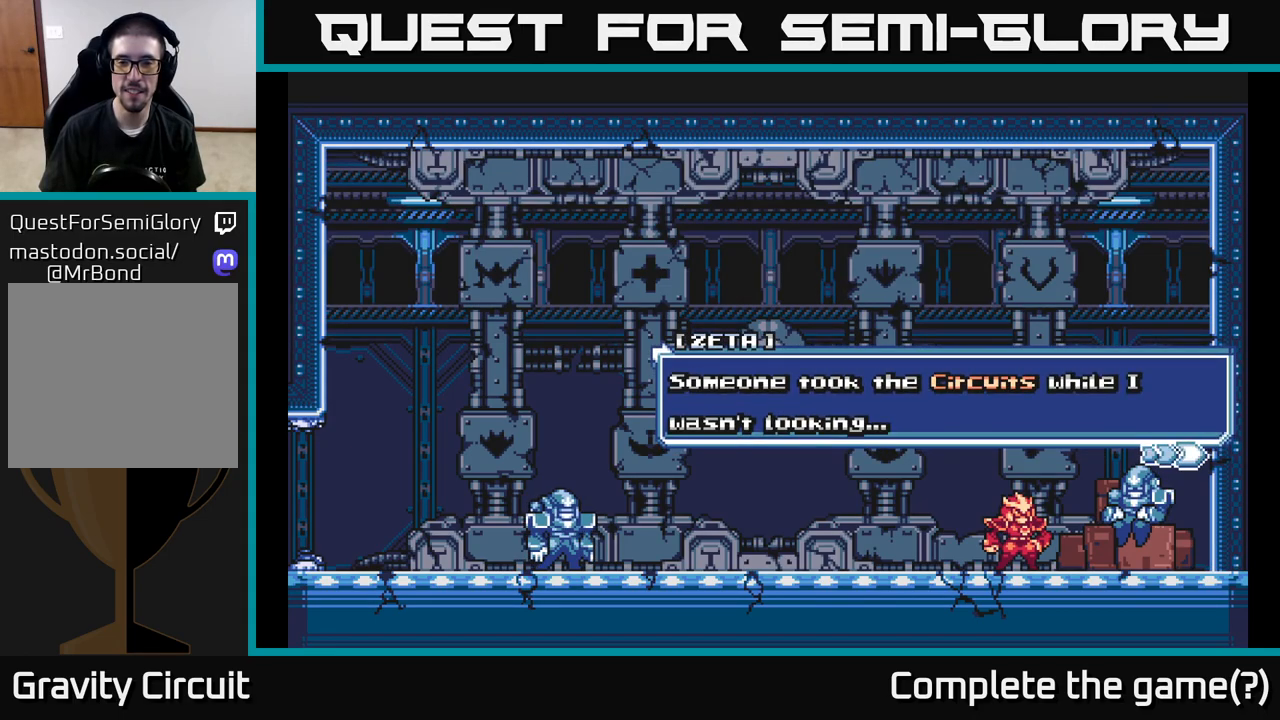
{"buttons": ["A"], "left_stick": "center", "right_stick": "center", "events": [[417, "A", "down"]]}
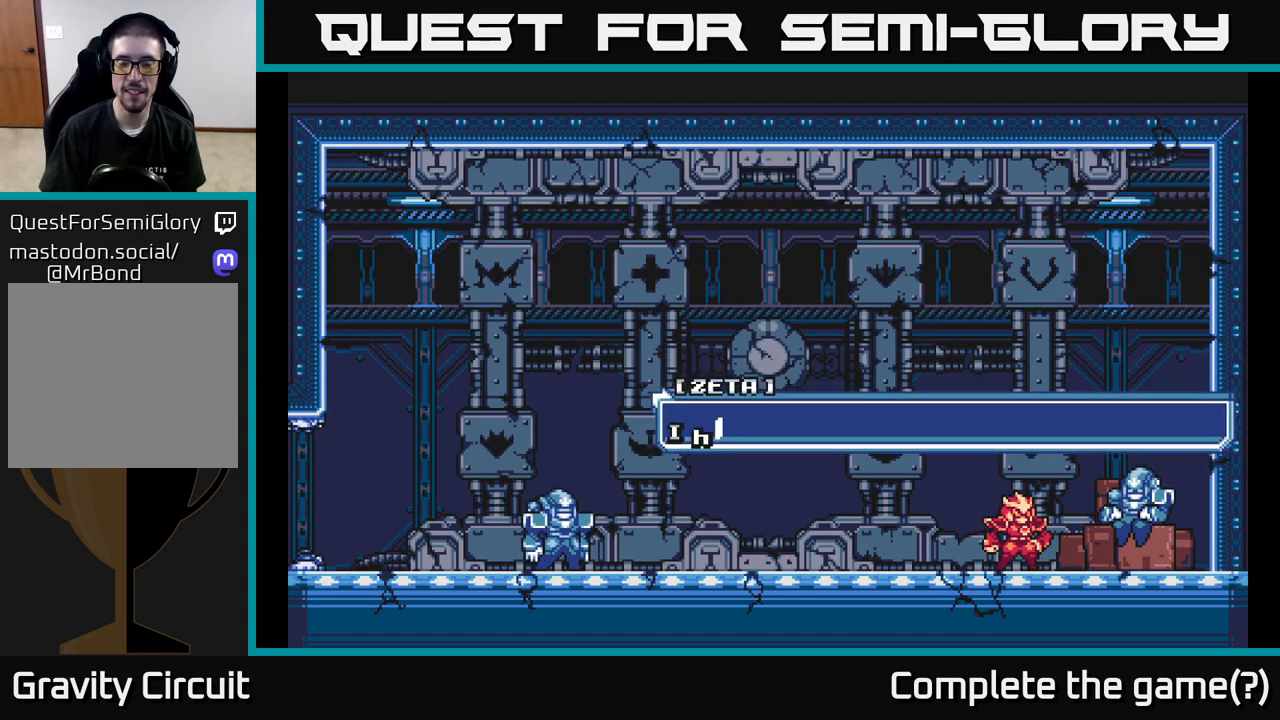
{"buttons": [], "left_stick": "center", "right_stick": "center", "events": [[117, "A", "up"]]}